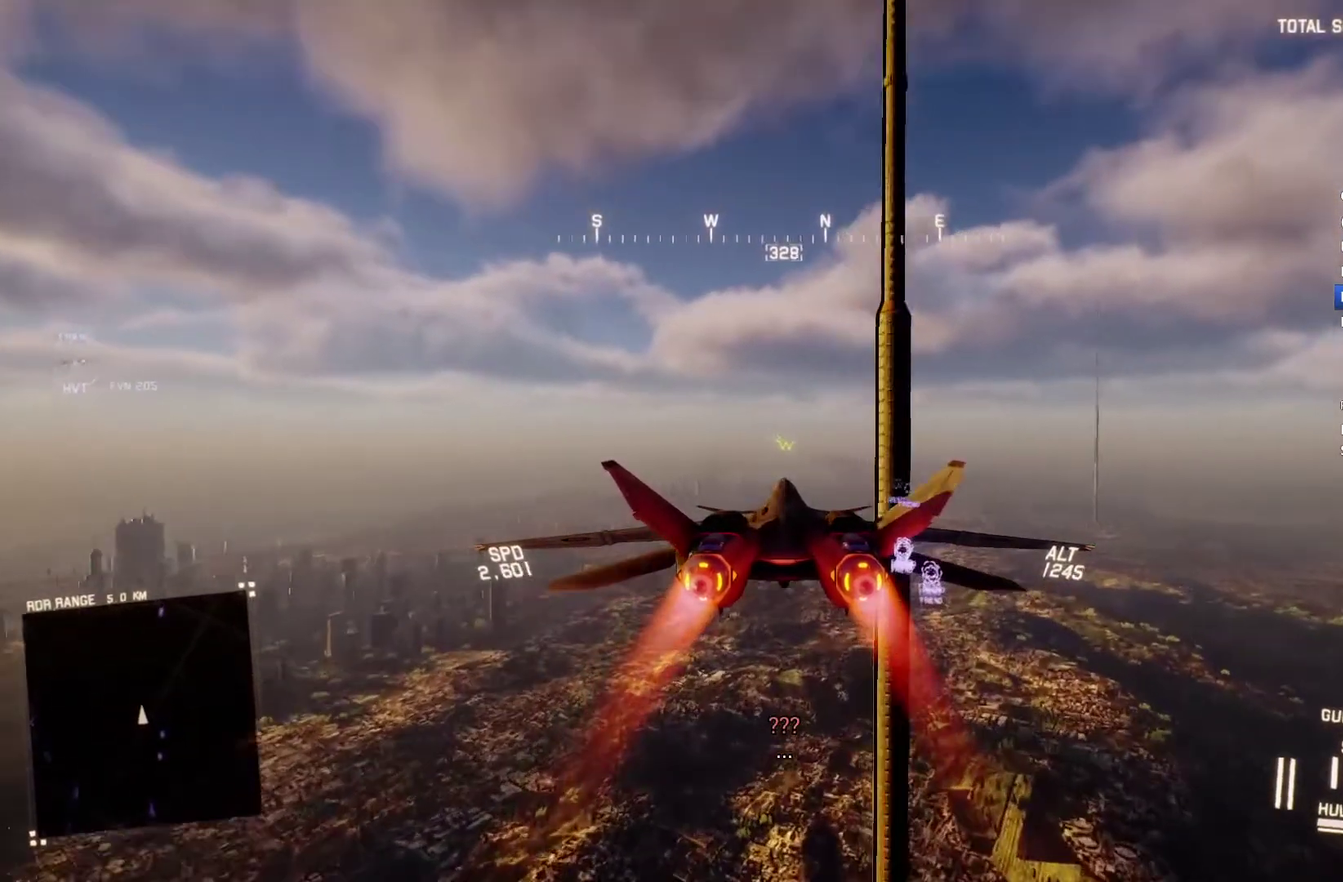
Gameplay with a controller (Xbox layout); each line is a JSON object with the inputs held at the frame after it. "events" lists button and stick changes between this image and that frame as [ms after this image, input, new state], when the widget could be followed in between.
{"buttons": ["R1", "R2"], "left_stick": "center", "right_stick": "center", "events": [[133, "R1", "up"], [300, "R1", "down"]]}
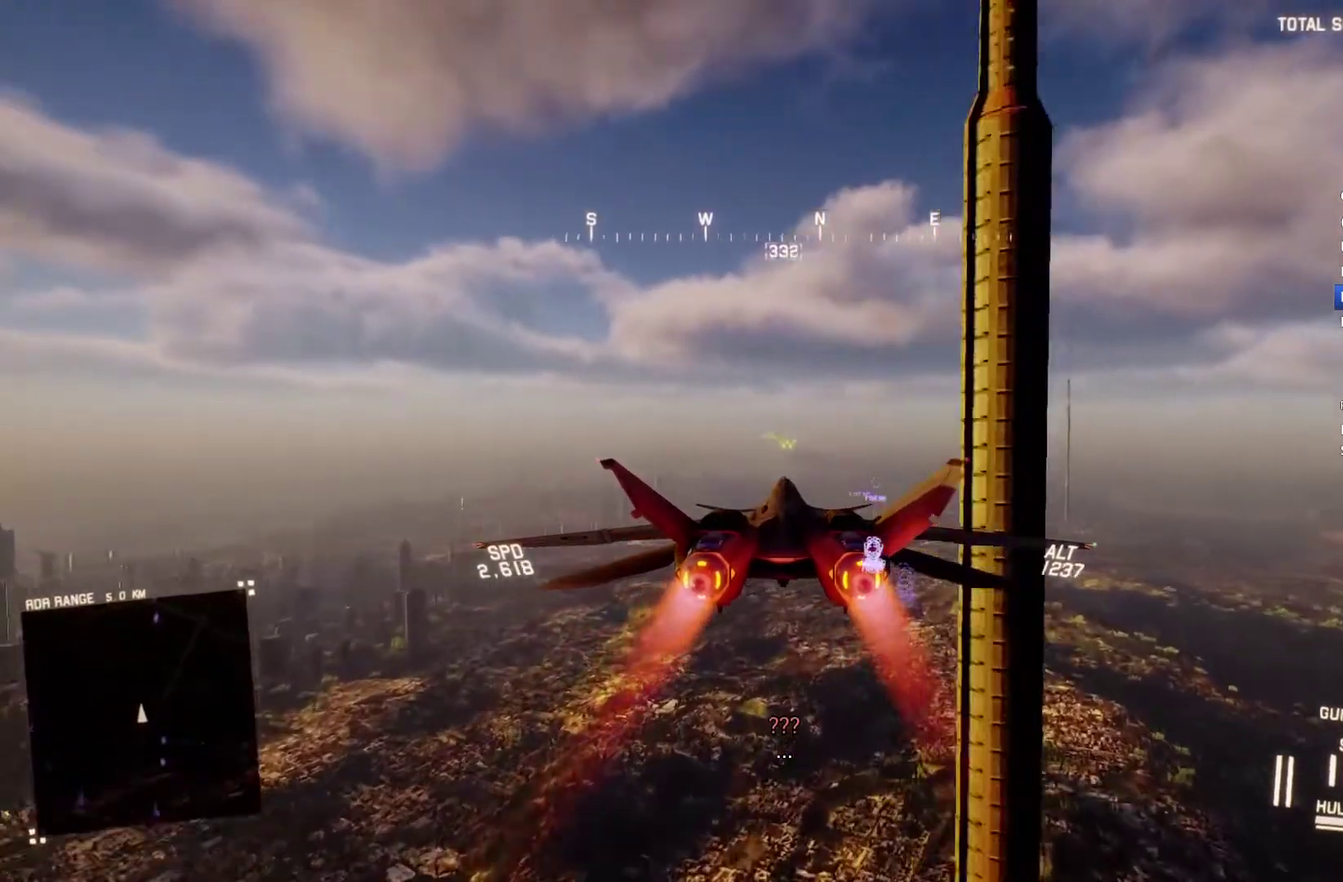
{"buttons": ["R1", "R2"], "left_stick": "center", "right_stick": "center", "events": [[333, "left_stick", "down-right"], [433, "left_stick", "center"]]}
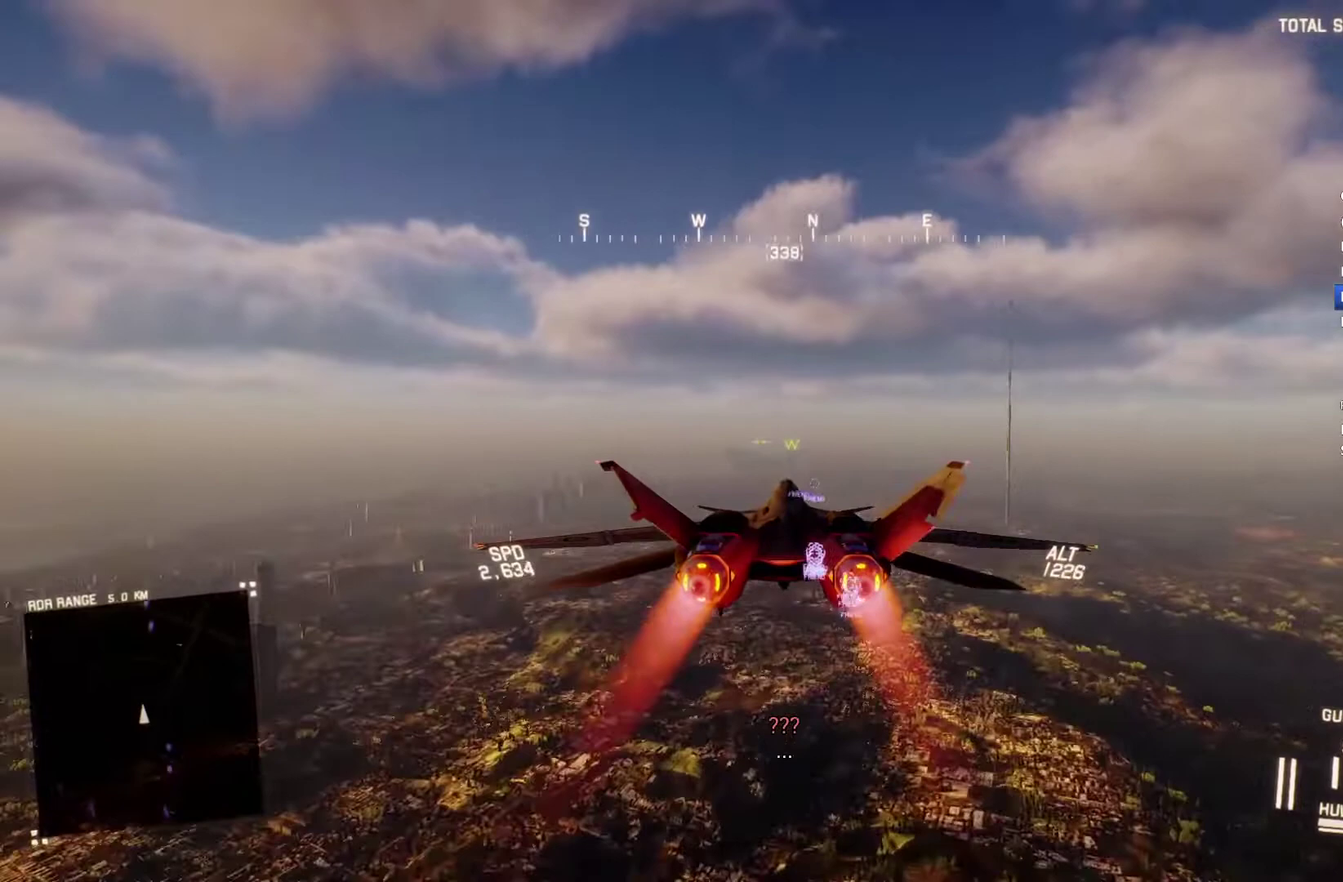
{"buttons": ["R2"], "left_stick": "down", "right_stick": "center"}
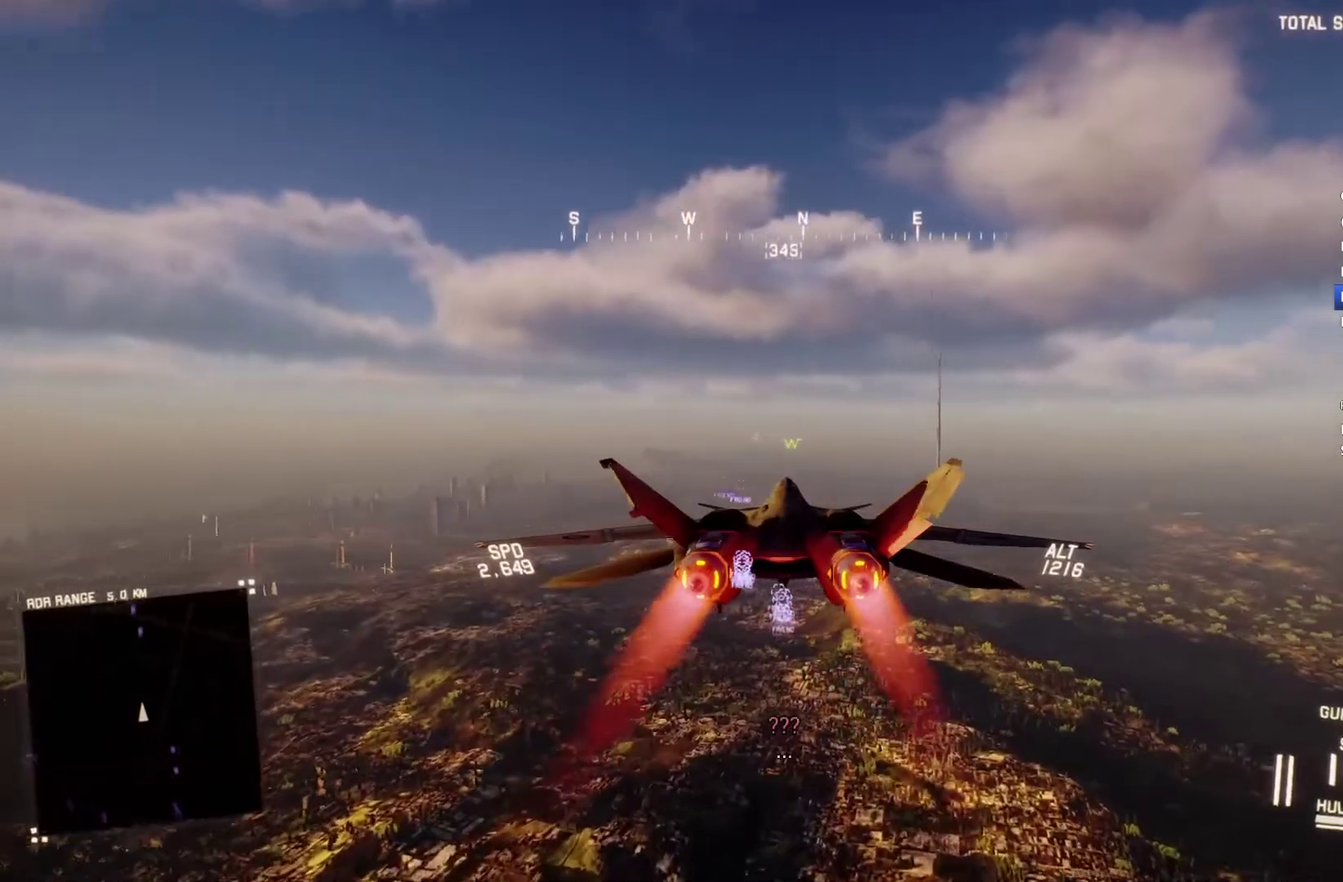
{"buttons": ["R1", "R2"], "left_stick": "center", "right_stick": "center"}
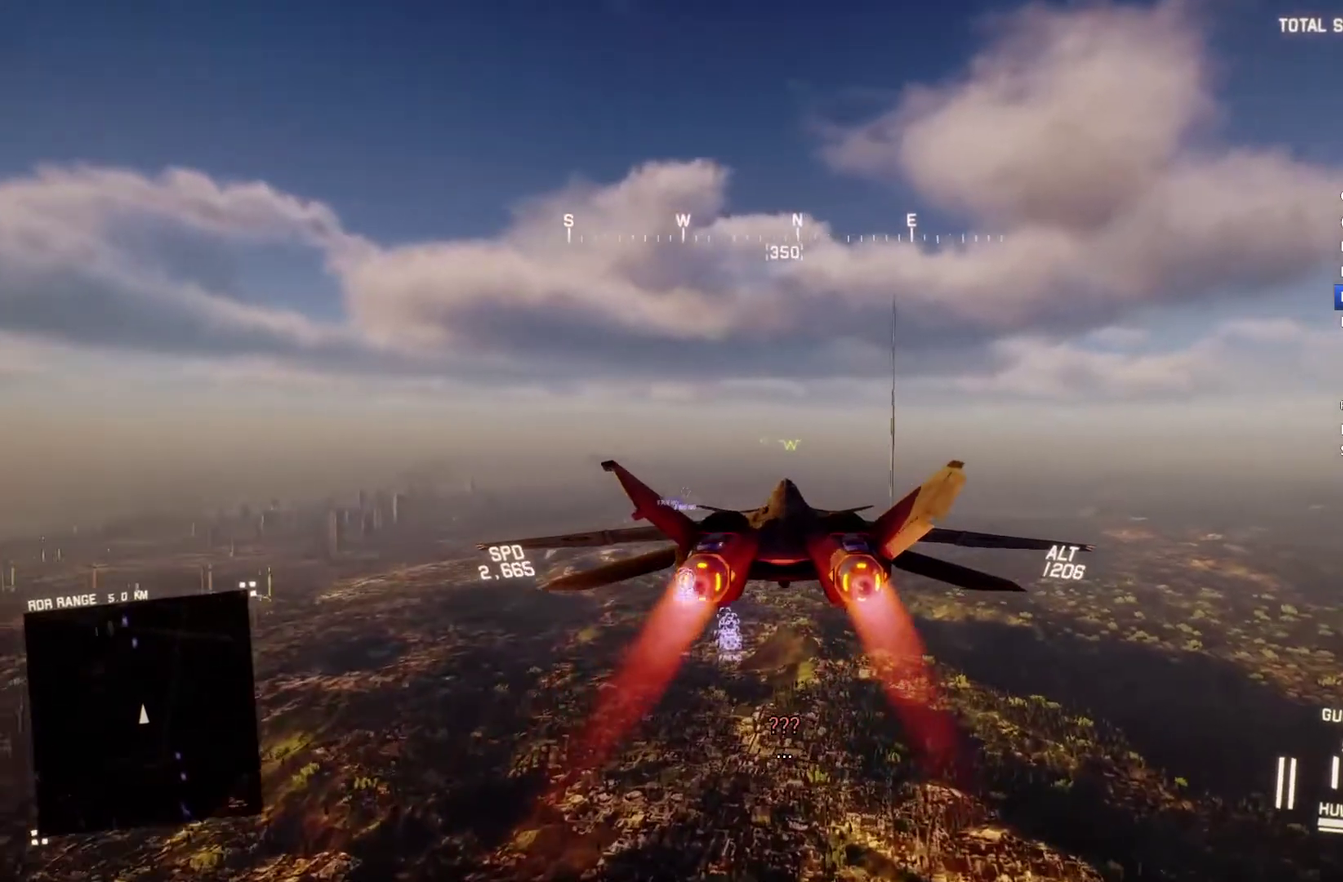
{"buttons": ["R1", "R2"], "left_stick": "center", "right_stick": "center", "events": [[167, "R1", "up"], [500, "R1", "down"]]}
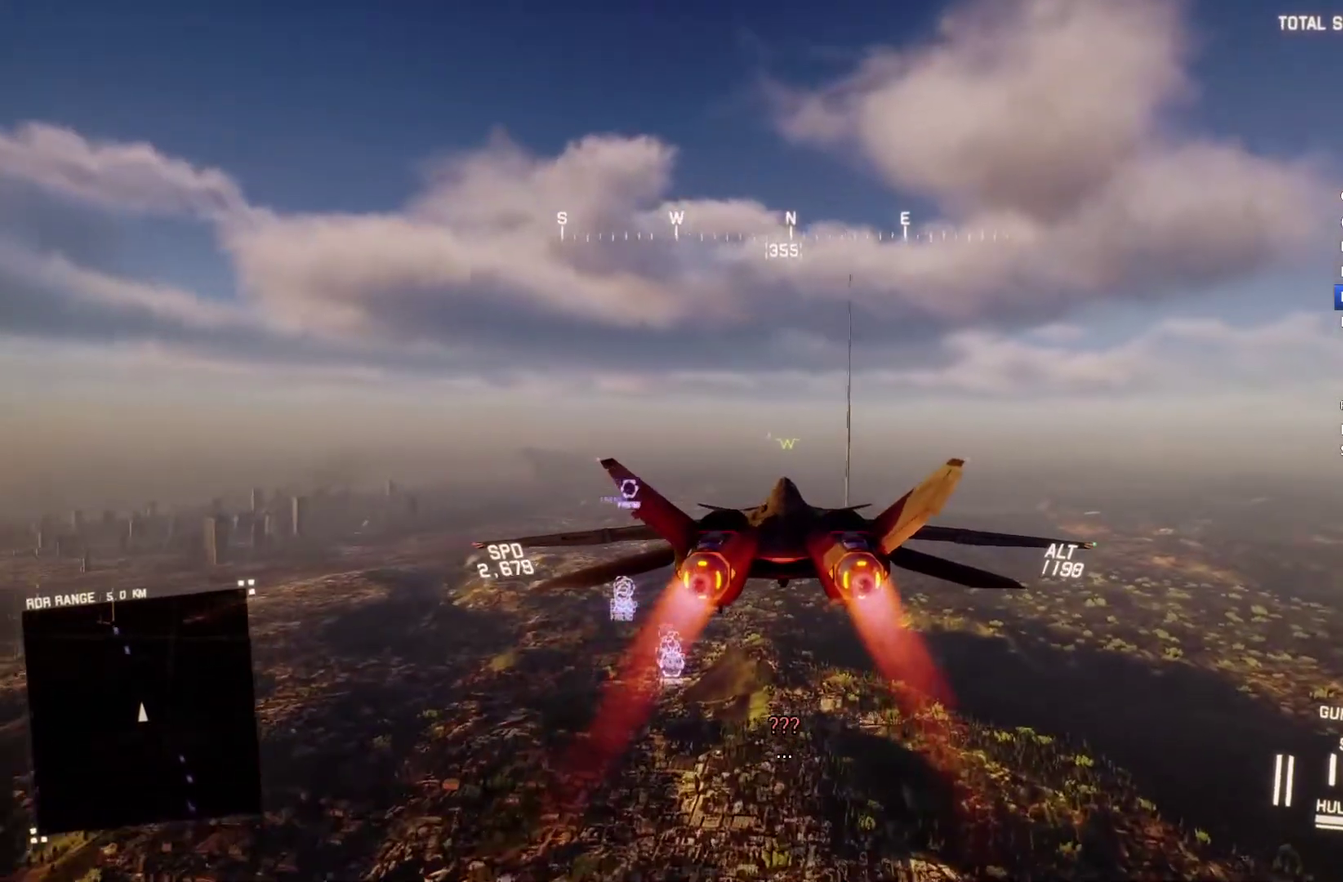
{"buttons": ["R2"], "left_stick": "center", "right_stick": "center", "events": [[133, "R1", "up"], [300, "R1", "down"], [367, "R1", "up"]]}
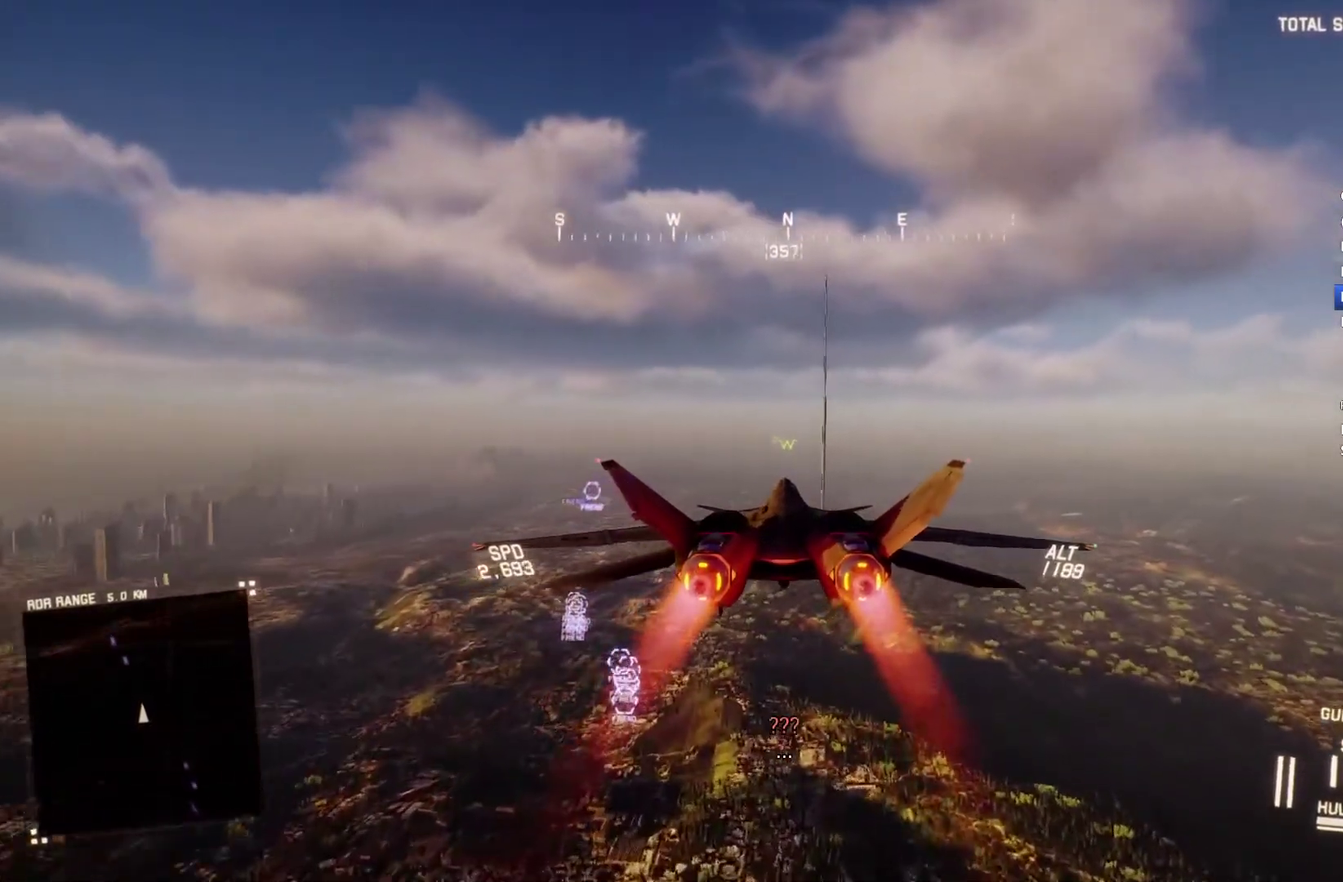
{"buttons": ["R2"], "left_stick": "center", "right_stick": "center", "events": [[200, "R1", "down"], [333, "R1", "up"], [400, "R1", "down"], [500, "R1", "up"]]}
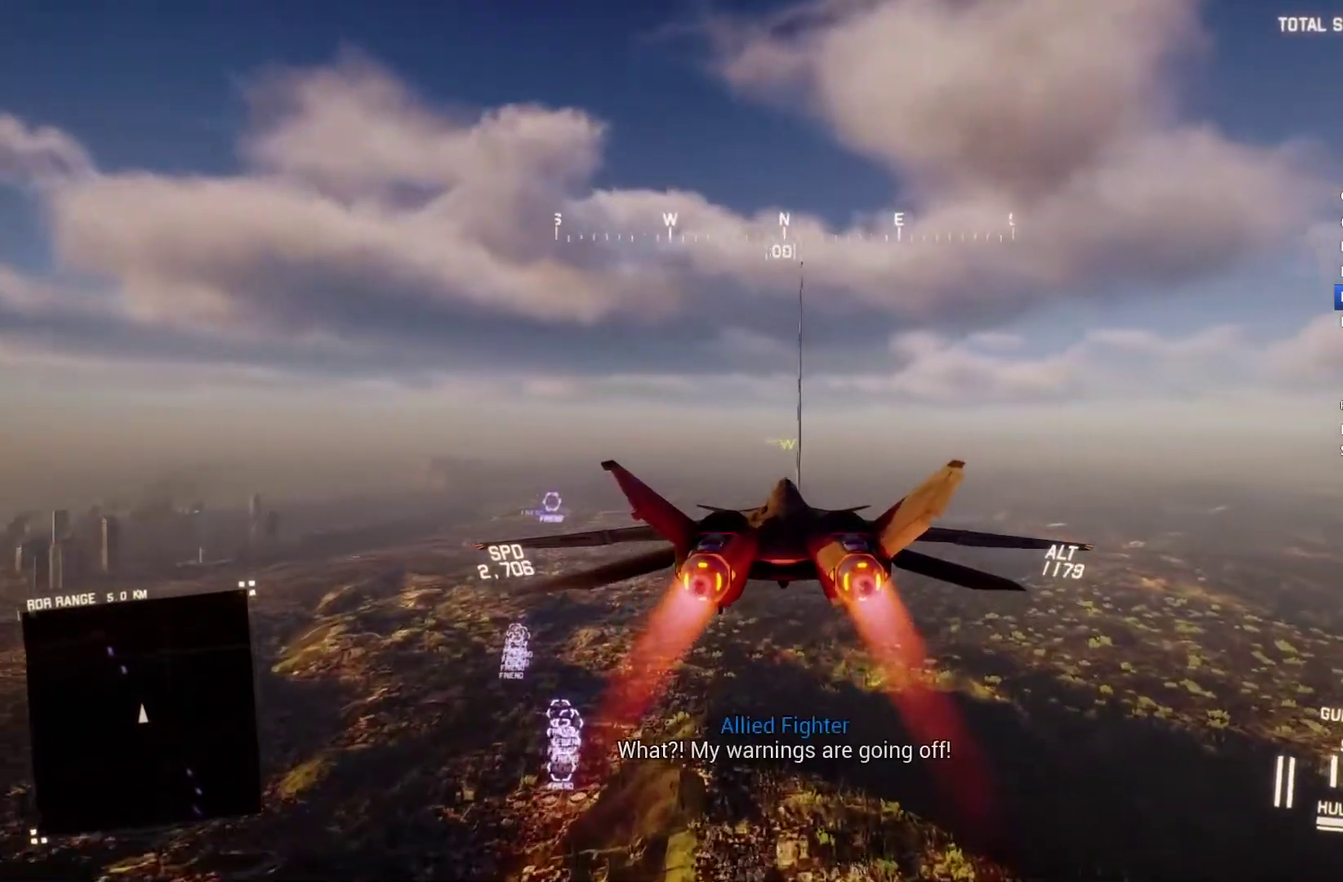
{"buttons": ["R2"], "left_stick": "center", "right_stick": "center", "events": [[133, "R1", "down"], [200, "R1", "up"], [400, "L1", "down"], [467, "L1", "up"]]}
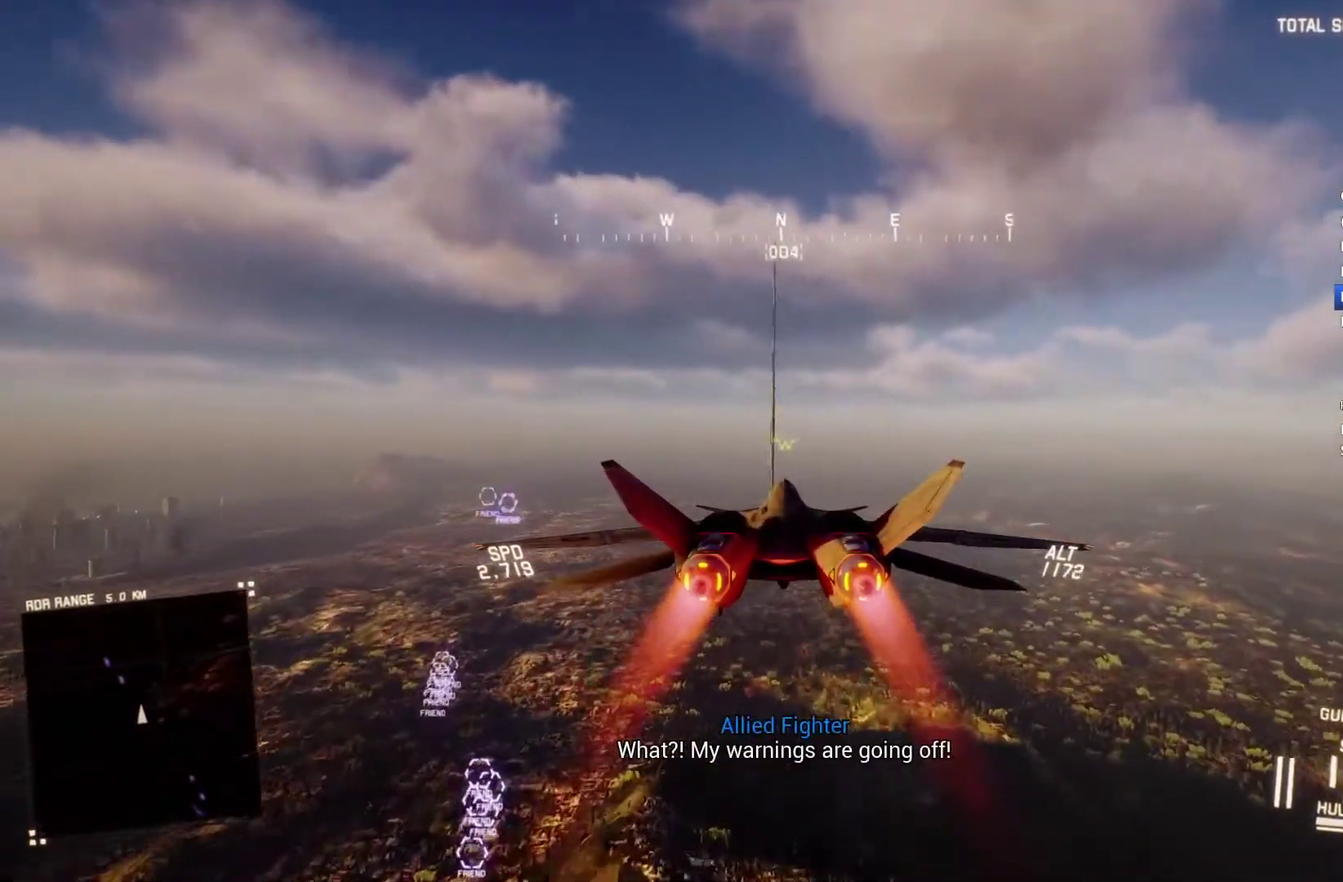
{"buttons": ["R1", "R2"], "left_stick": "center", "right_stick": "center", "events": [[133, "L1", "down"], [267, "L1", "up"], [467, "R1", "down"]]}
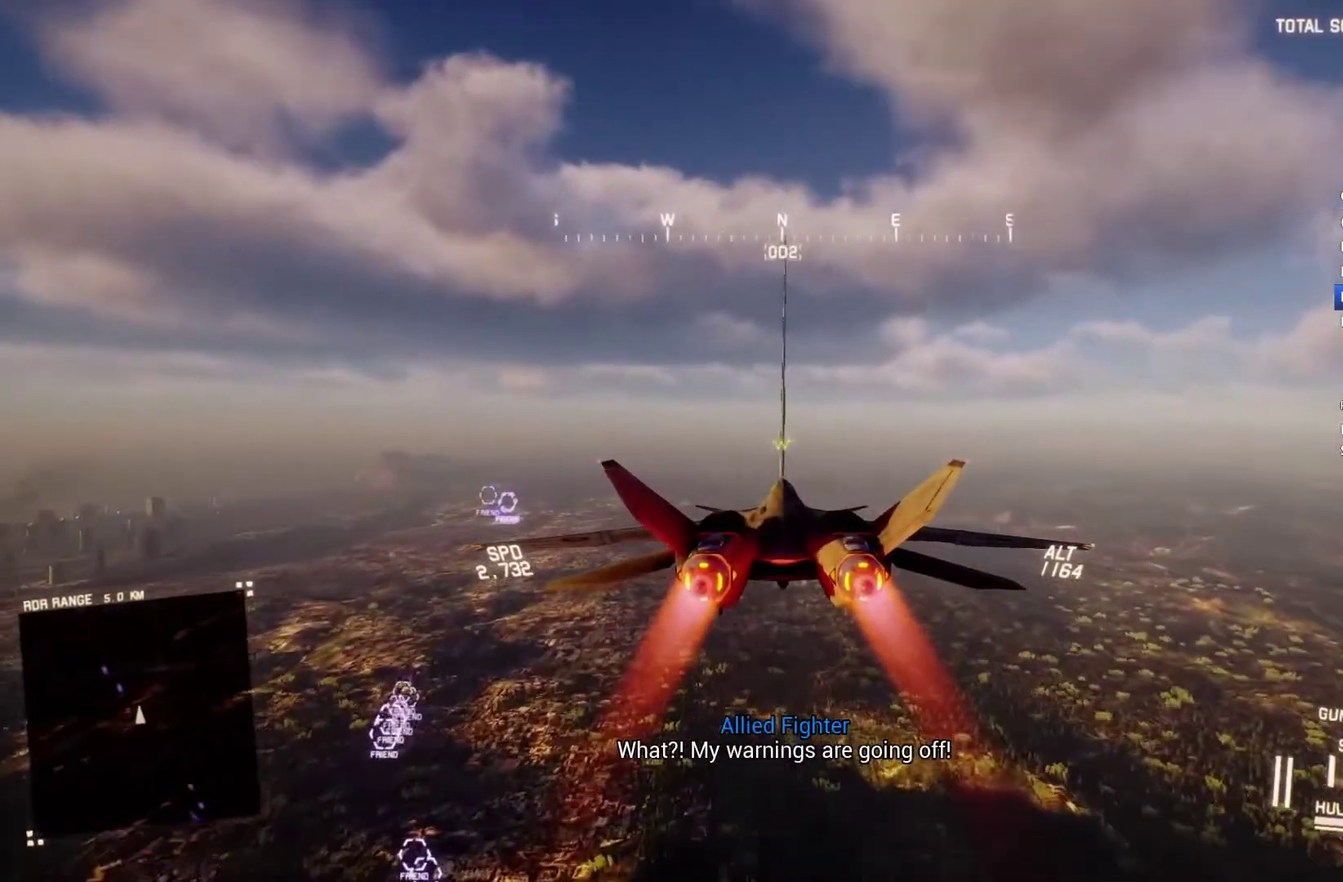
{"buttons": ["R1", "R2"], "left_stick": "center", "right_stick": "center", "events": [[67, "R1", "up"], [267, "L1", "down"], [367, "L1", "up"], [500, "R1", "down"]]}
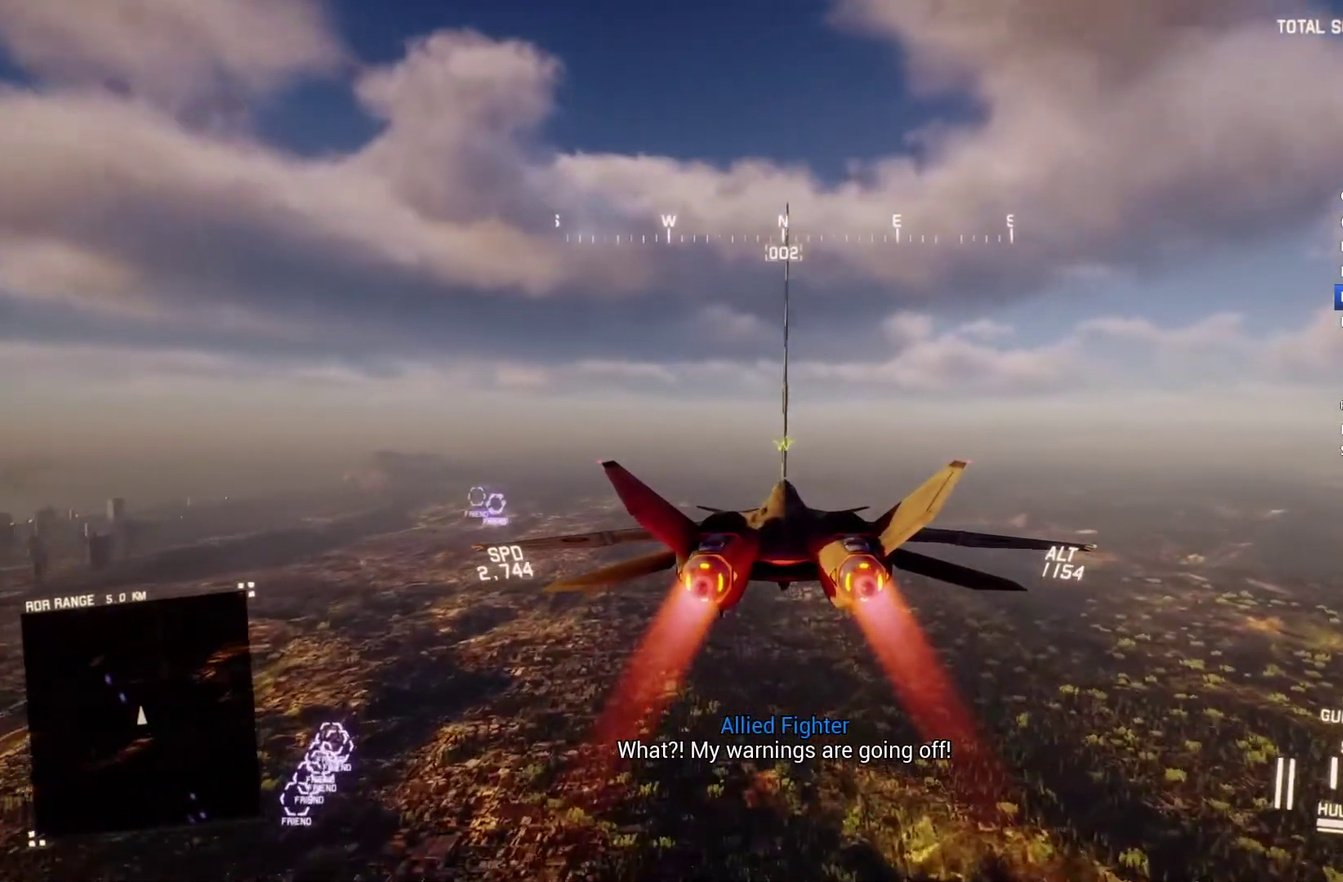
{"buttons": ["R2"], "left_stick": "center", "right_stick": "center", "events": [[67, "R1", "up"]]}
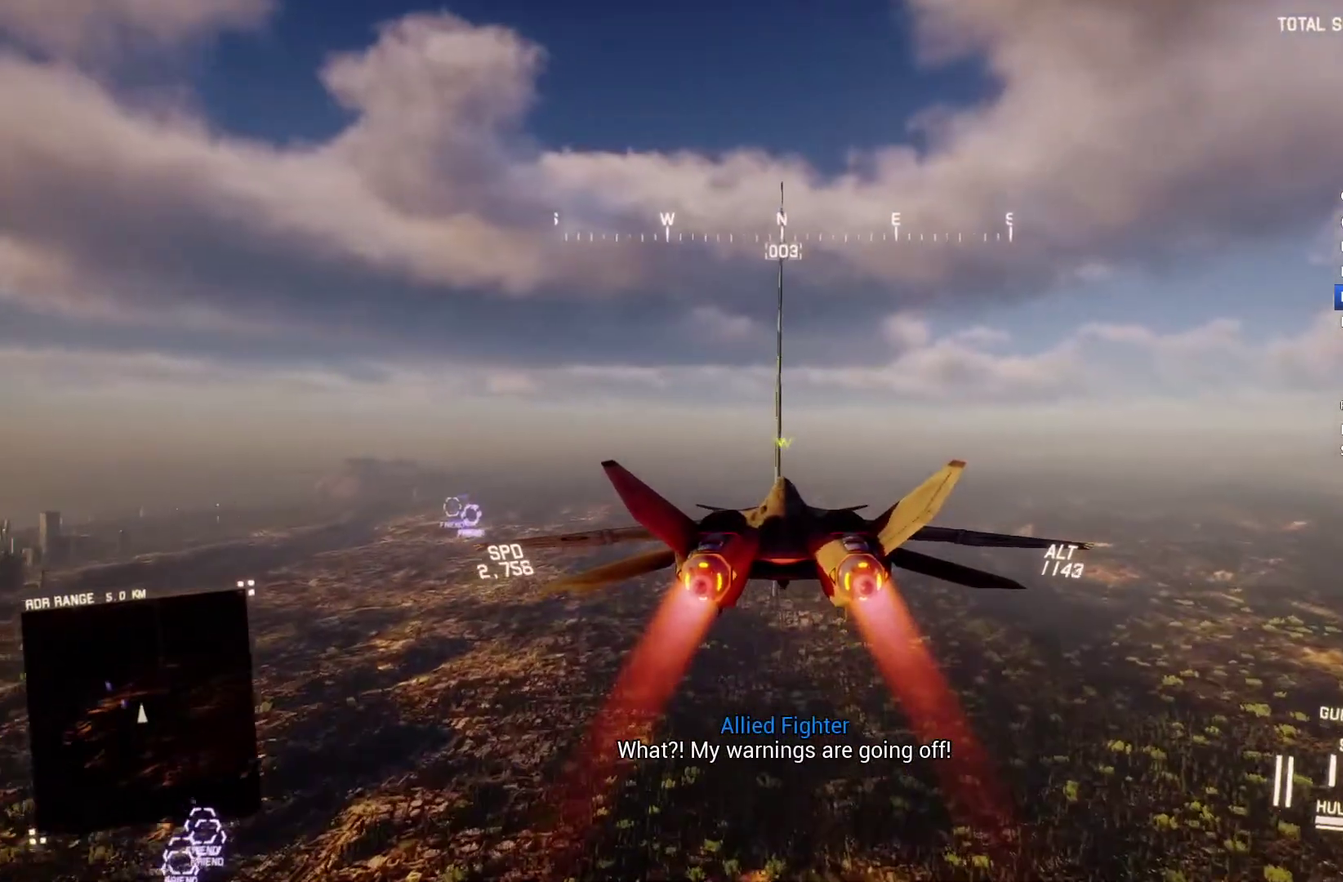
{"buttons": ["L1", "R2"], "left_stick": "center", "right_stick": "center", "events": [[67, "L1", "down"], [133, "L1", "up"], [400, "L1", "down"]]}
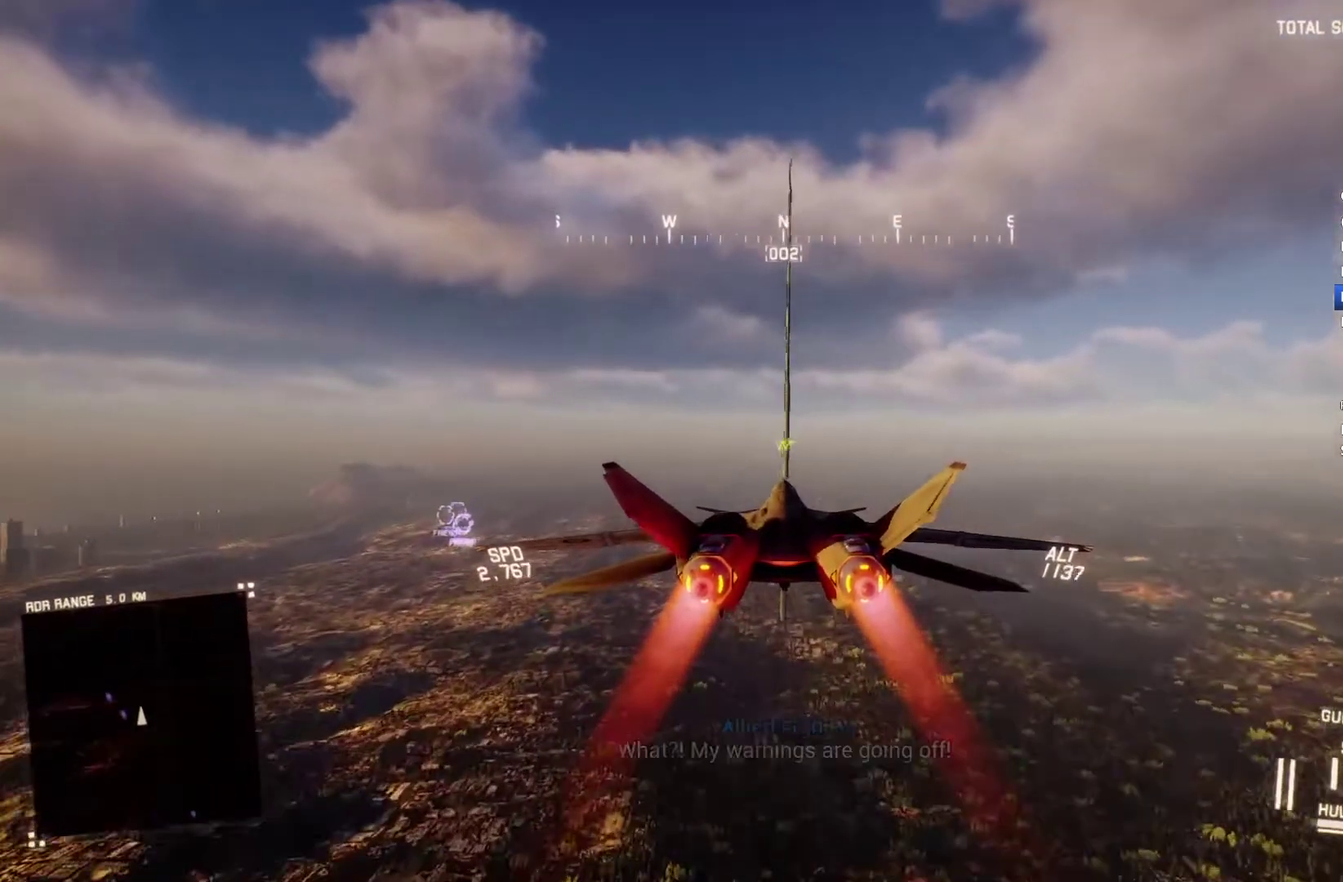
{"buttons": ["L1", "R2"], "left_stick": "center", "right_stick": "up-left"}
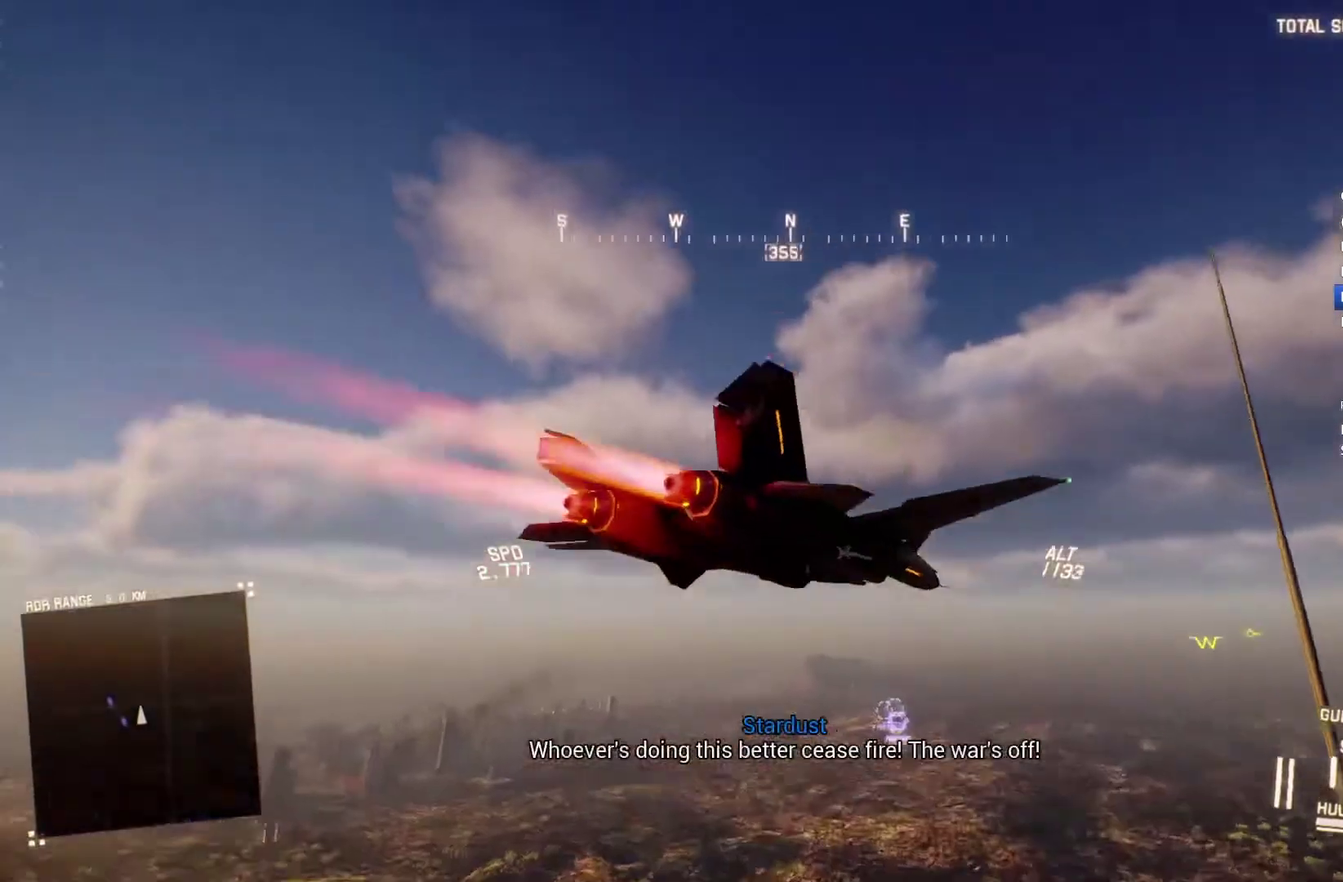
{"buttons": ["L1", "R2"], "left_stick": "down-left", "right_stick": "center"}
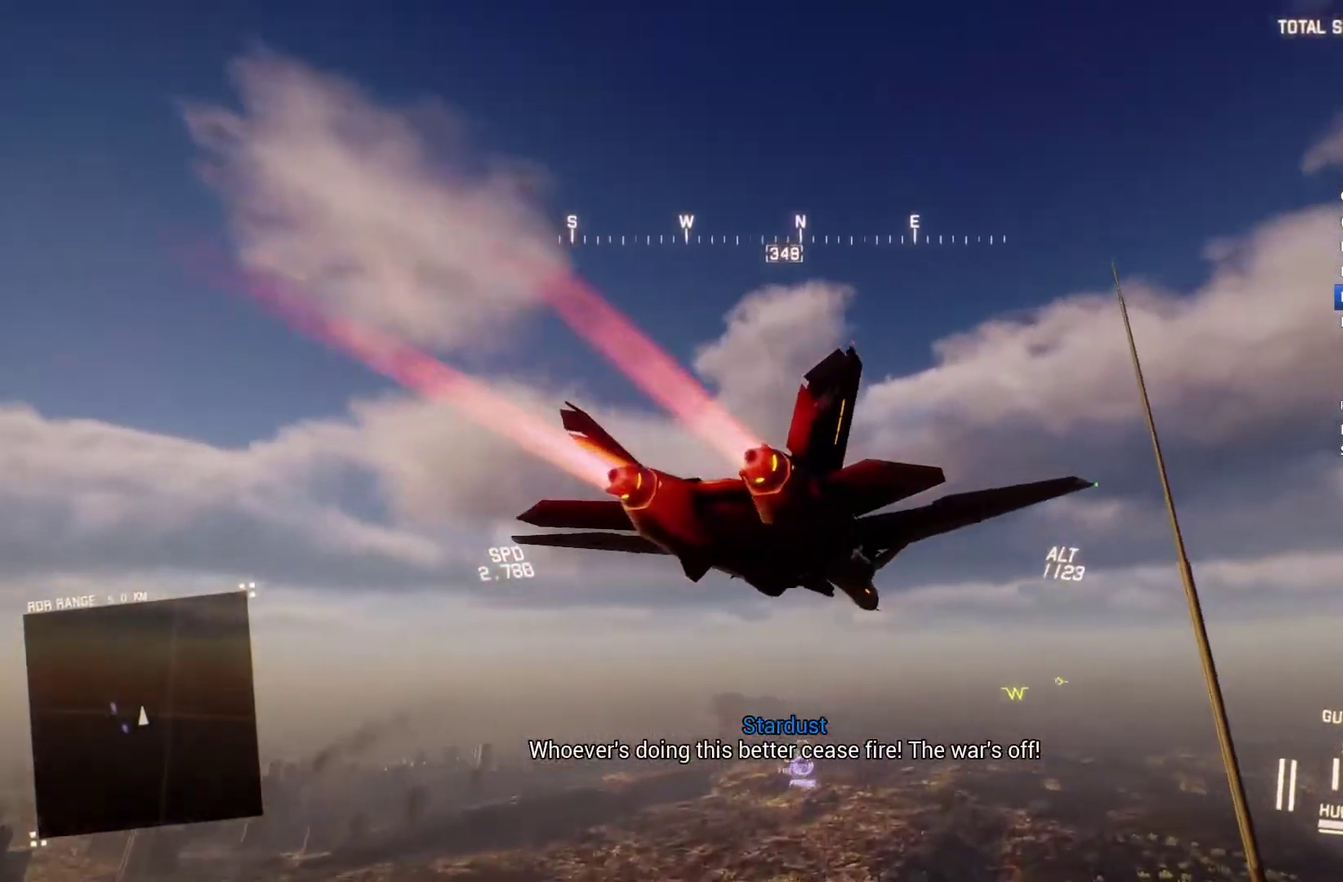
{"buttons": ["L1", "R2"], "left_stick": "down", "right_stick": "center"}
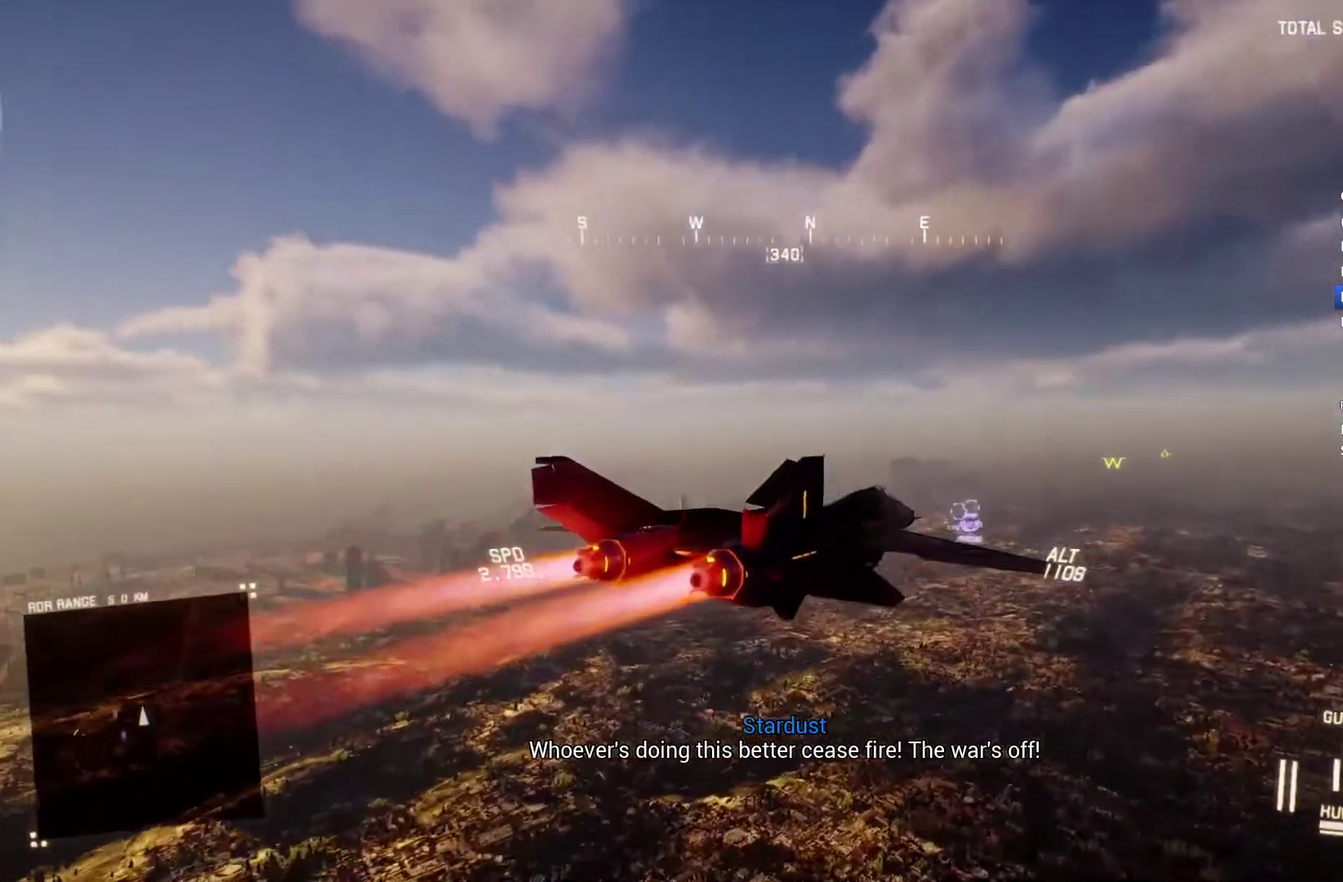
{"buttons": ["L1", "R2"], "left_stick": "center", "right_stick": "center"}
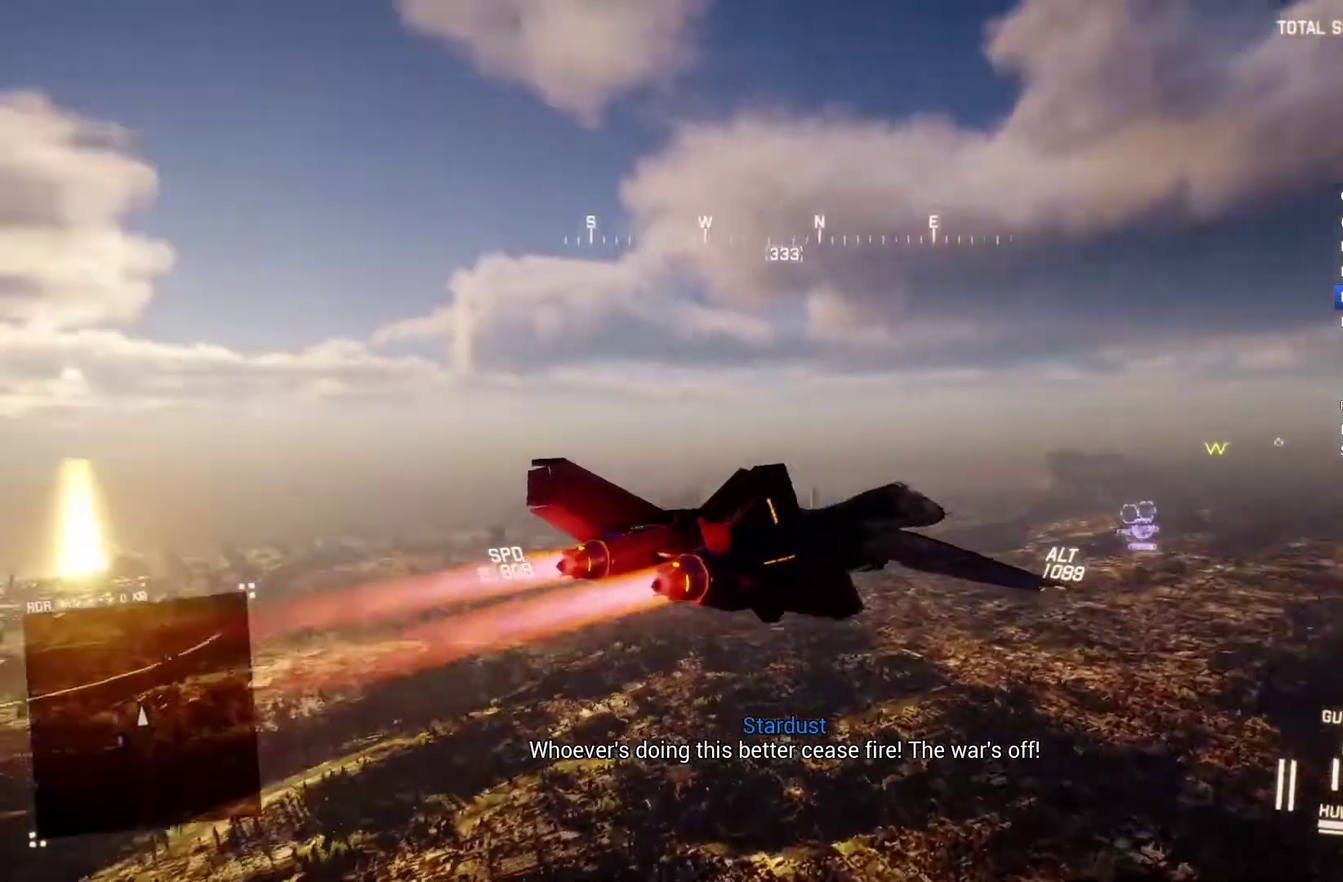
{"buttons": ["L1", "R2"], "left_stick": "down", "right_stick": "center"}
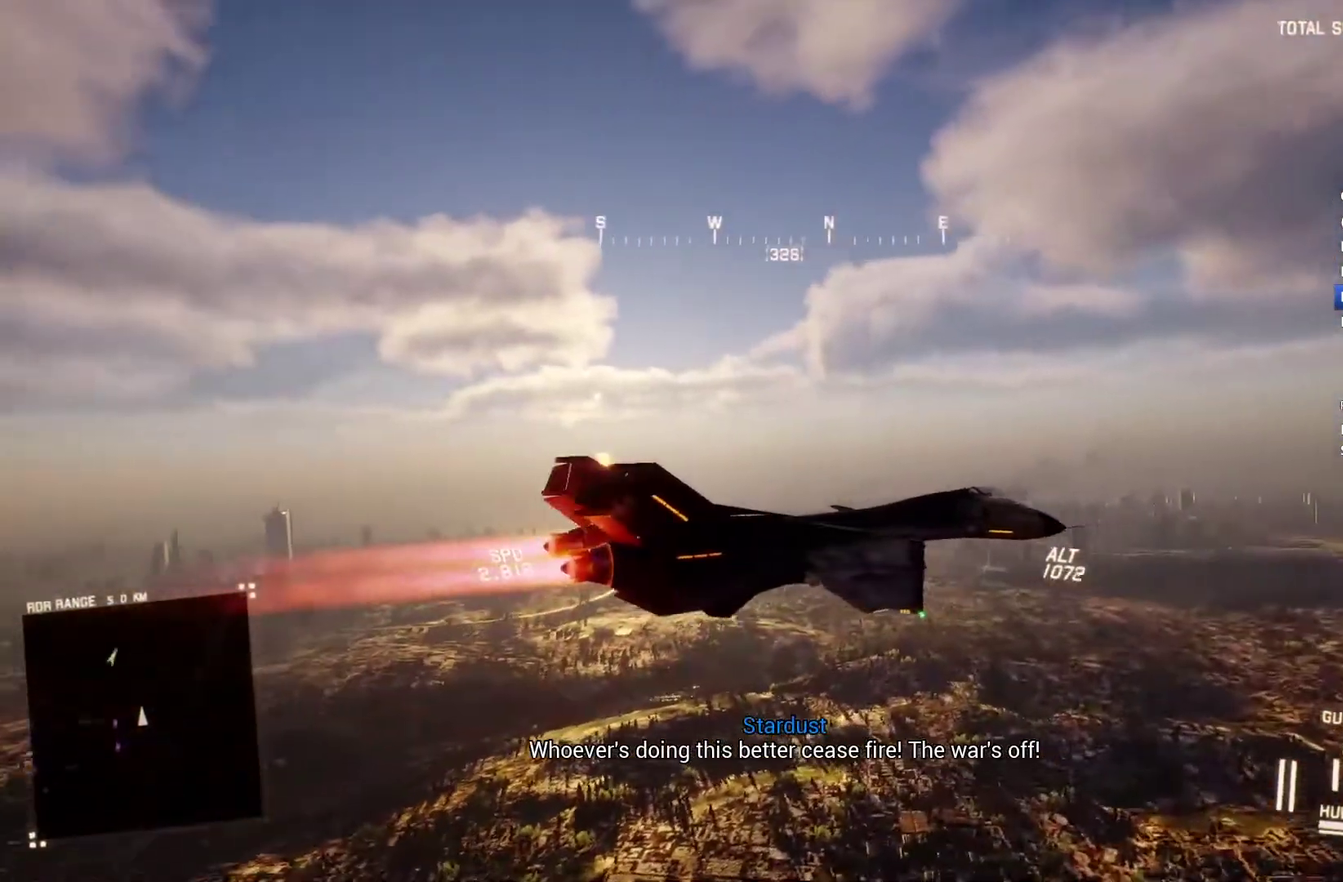
{"buttons": ["L1", "R2"], "left_stick": "down-left", "right_stick": "center"}
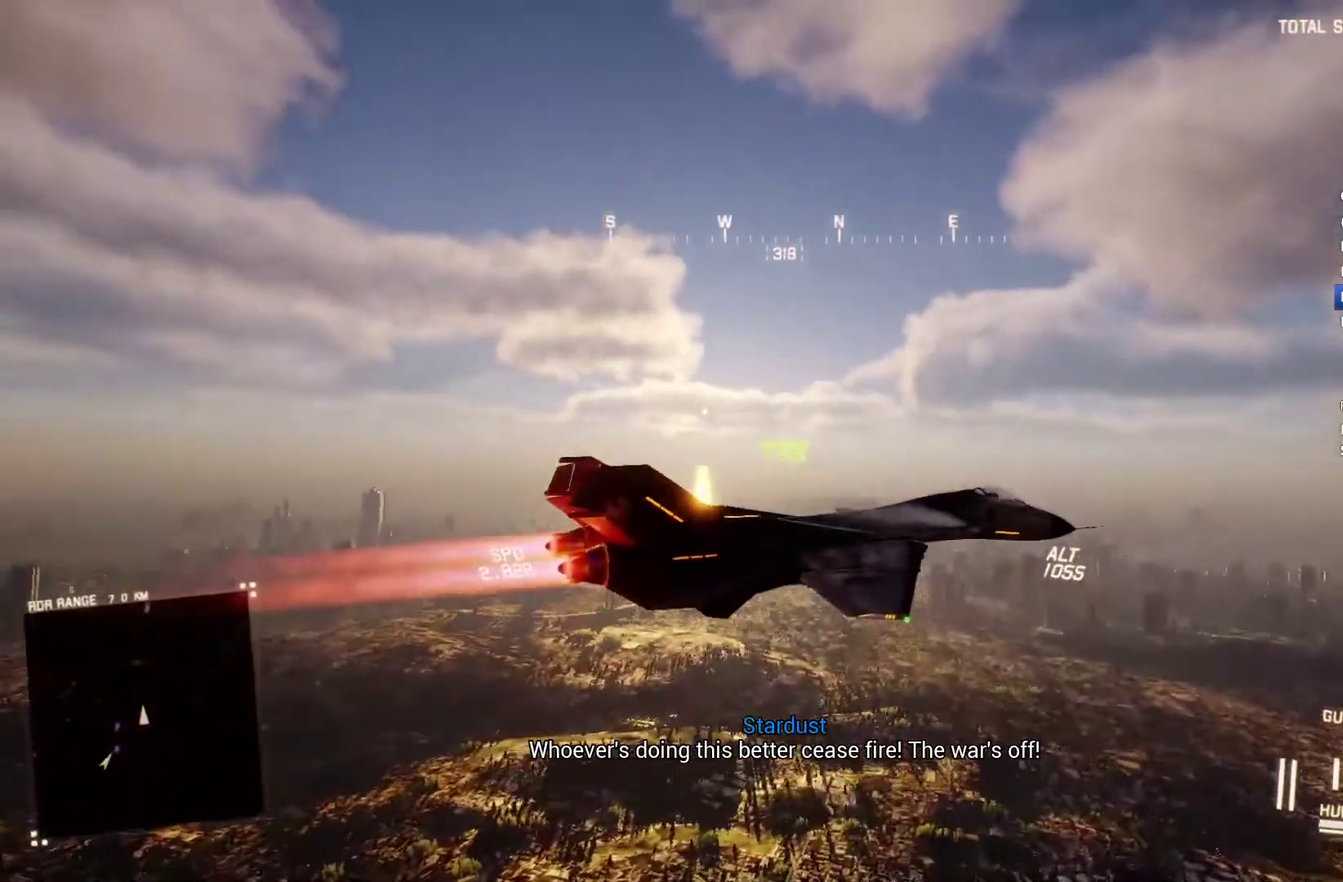
{"buttons": ["L1", "R2"], "left_stick": "up", "right_stick": "center", "events": [[133, "left_stick", "center"], [333, "left_stick", "up"]]}
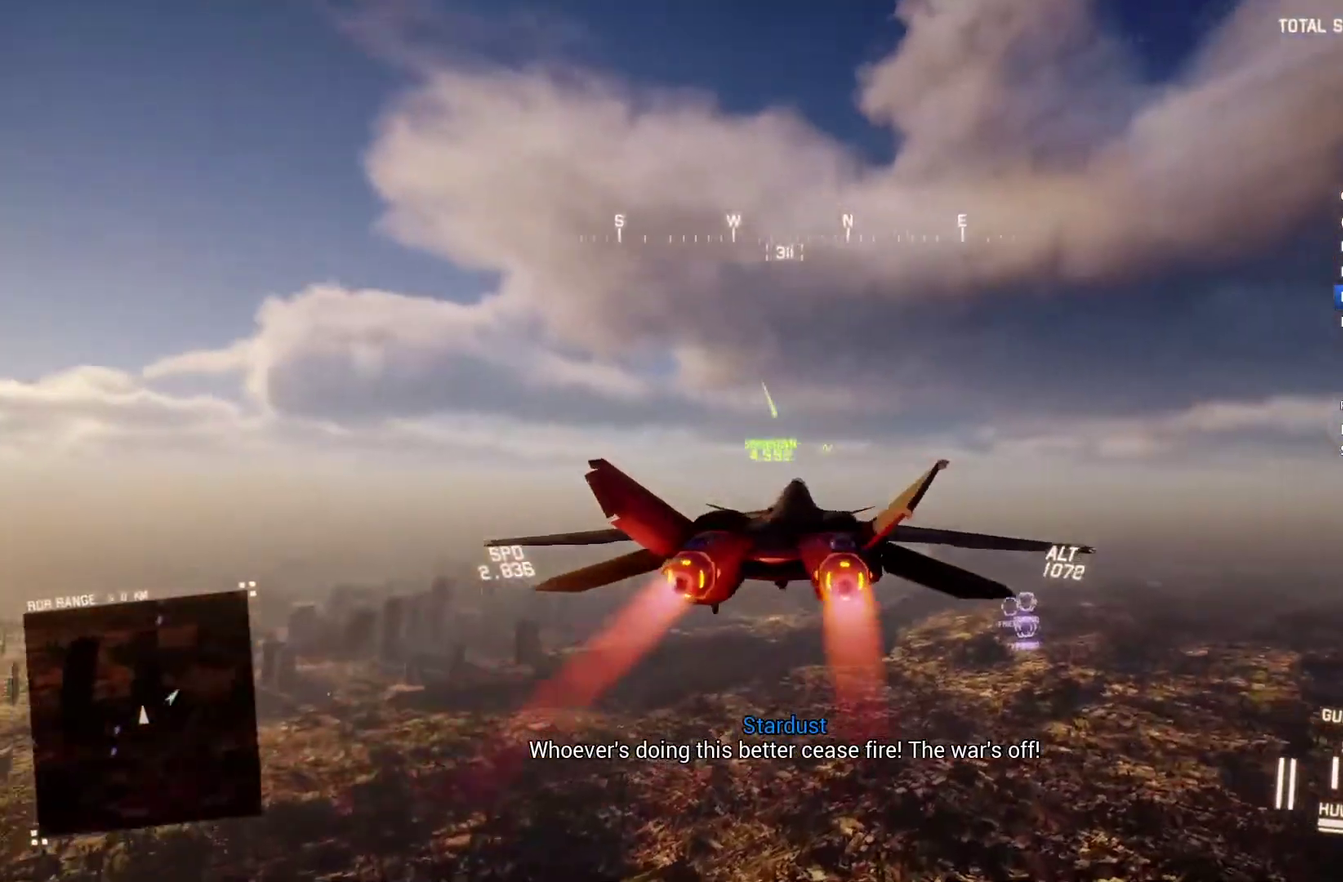
{"buttons": ["L1", "R2"], "left_stick": "center", "right_stick": "center", "events": [[67, "left_stick", "center"], [300, "left_stick", "down-left"], [433, "left_stick", "center"]]}
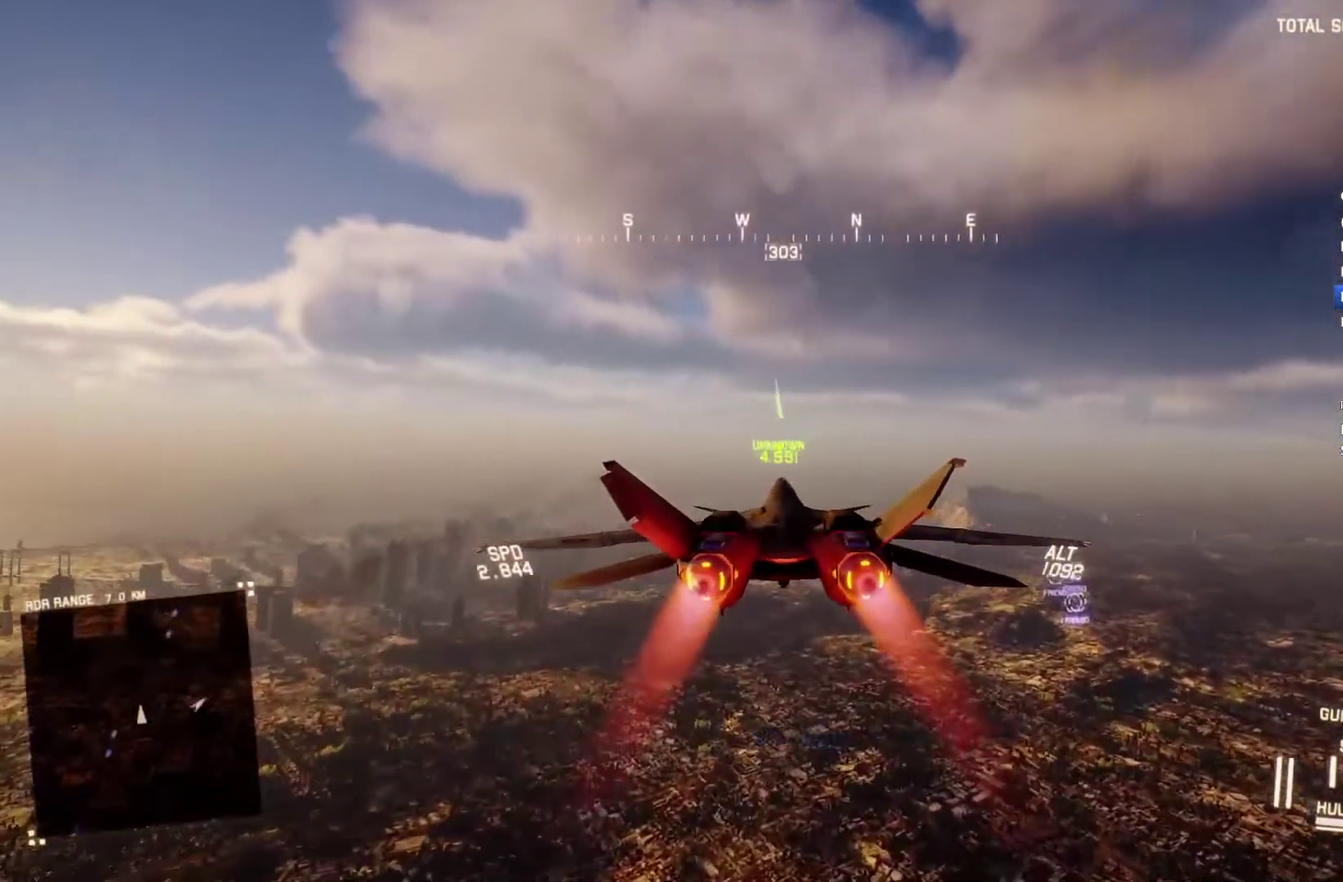
{"buttons": ["L1", "R2"], "left_stick": "down-right", "right_stick": "center", "events": [[433, "left_stick", "down-right"]]}
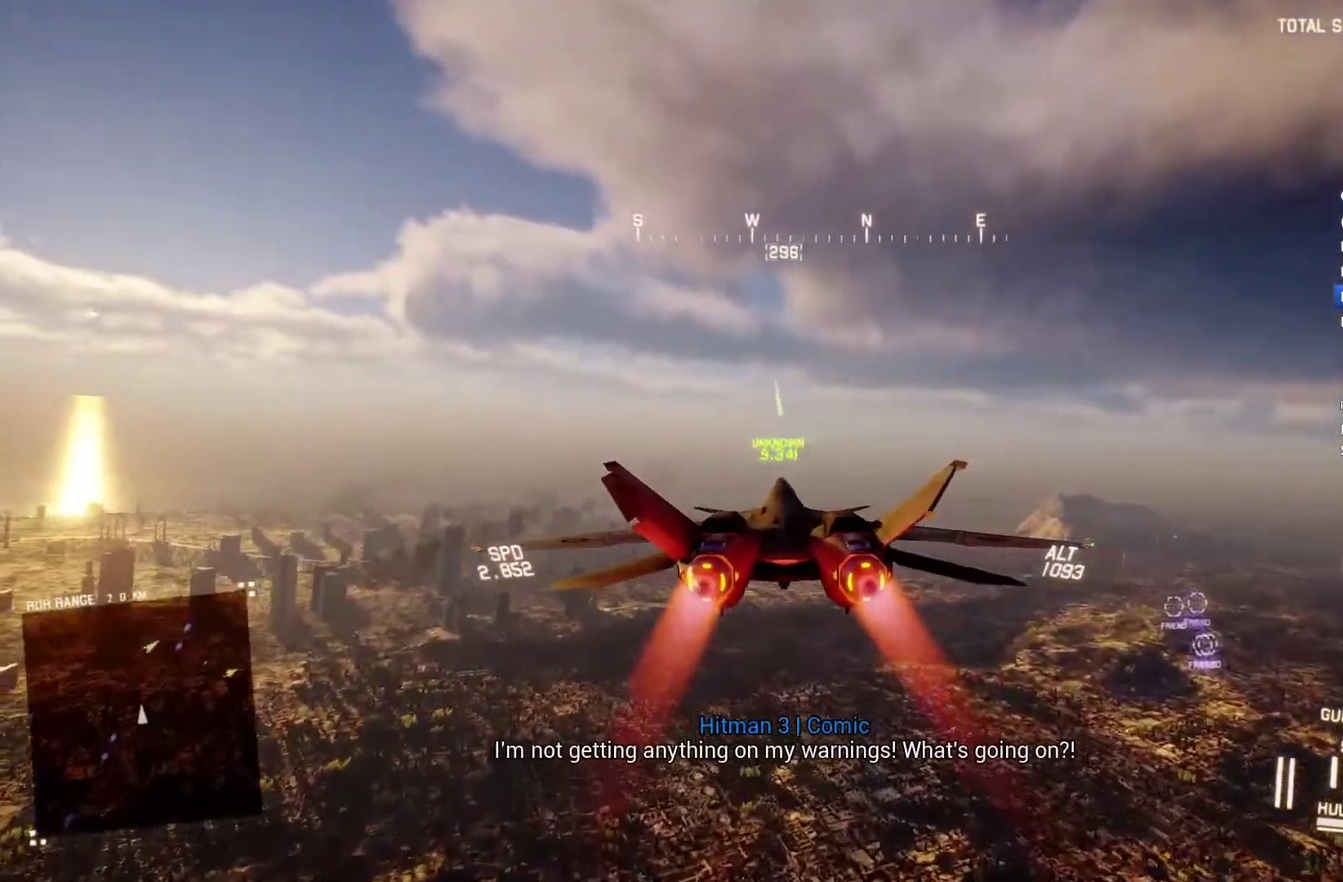
{"buttons": ["L1", "R2"], "left_stick": "center", "right_stick": "center", "events": [[33, "left_stick", "center"]]}
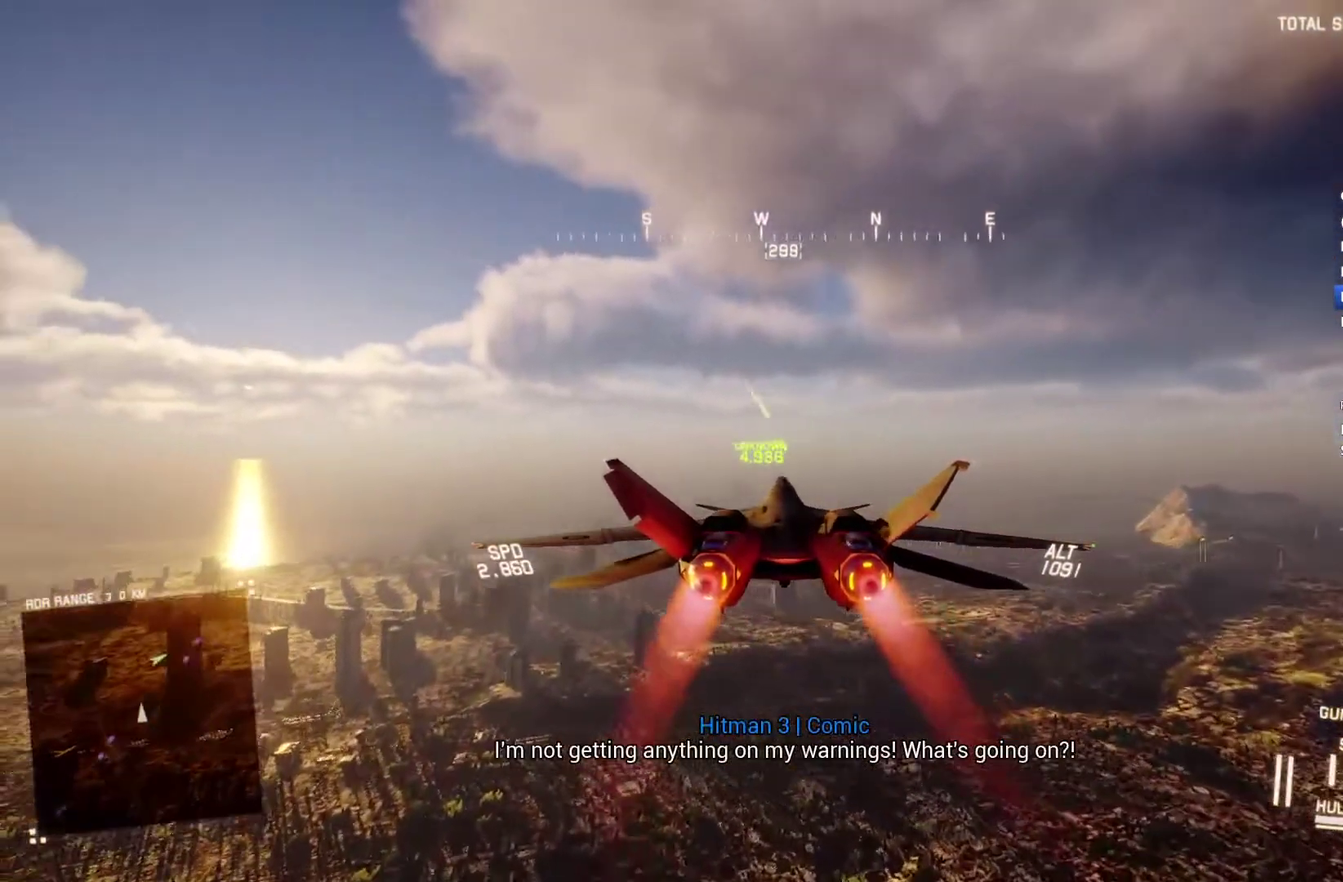
{"buttons": ["L1", "R2"], "left_stick": "center", "right_stick": "center", "events": [[267, "left_stick", "down"], [400, "left_stick", "center"]]}
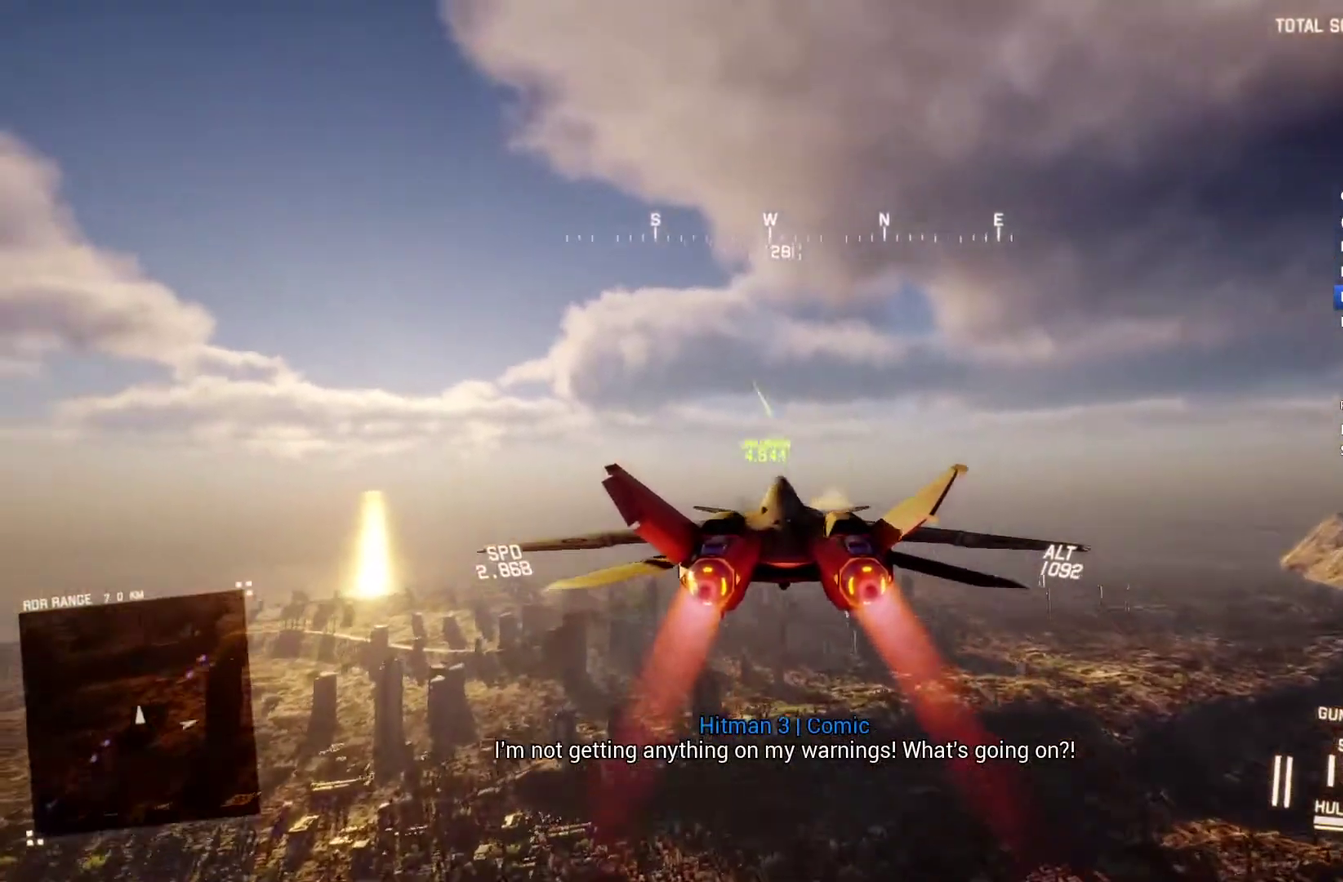
{"buttons": ["L1", "R2"], "left_stick": "center", "right_stick": "center", "events": []}
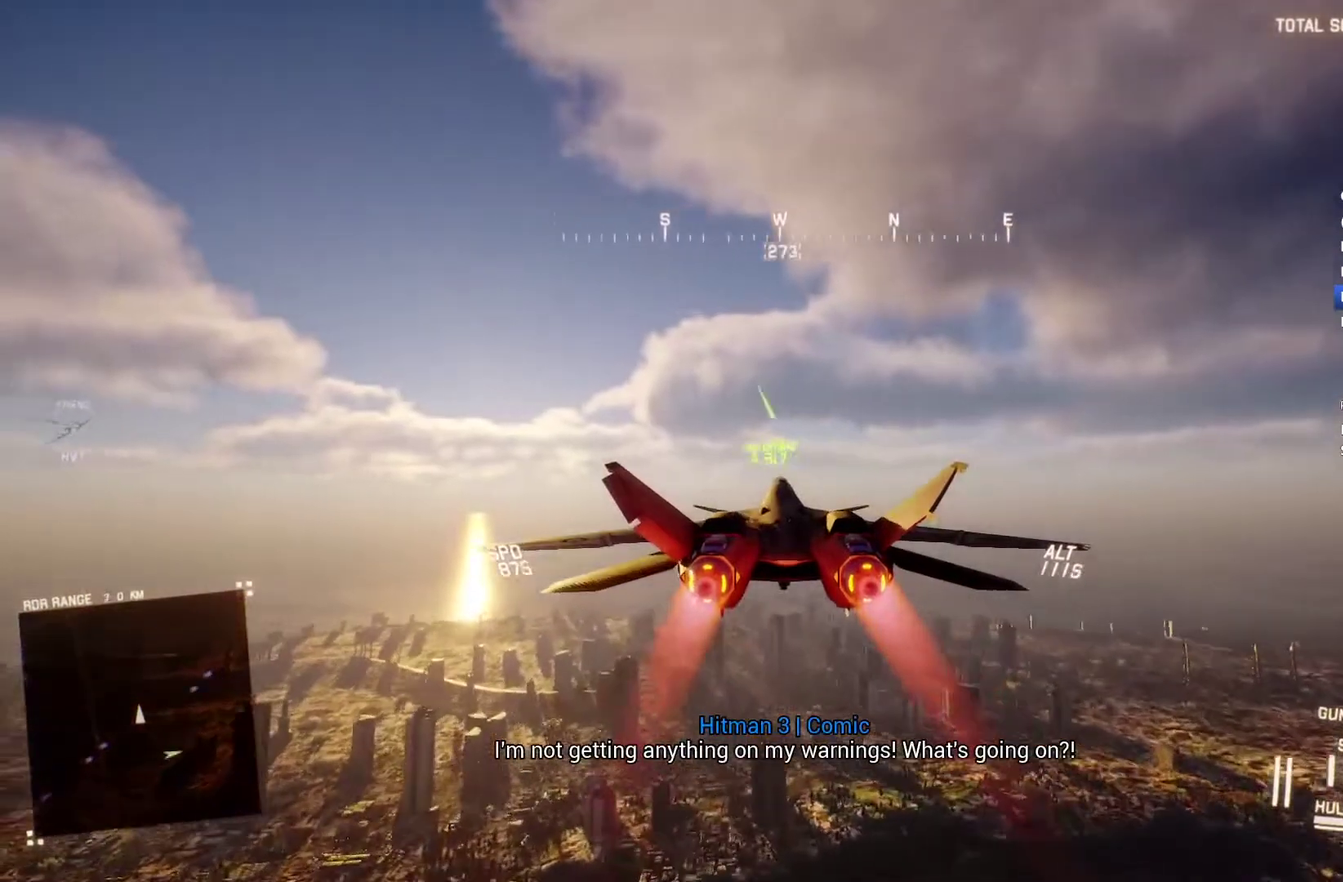
{"buttons": ["L1", "R2"], "left_stick": "center", "right_stick": "center", "events": []}
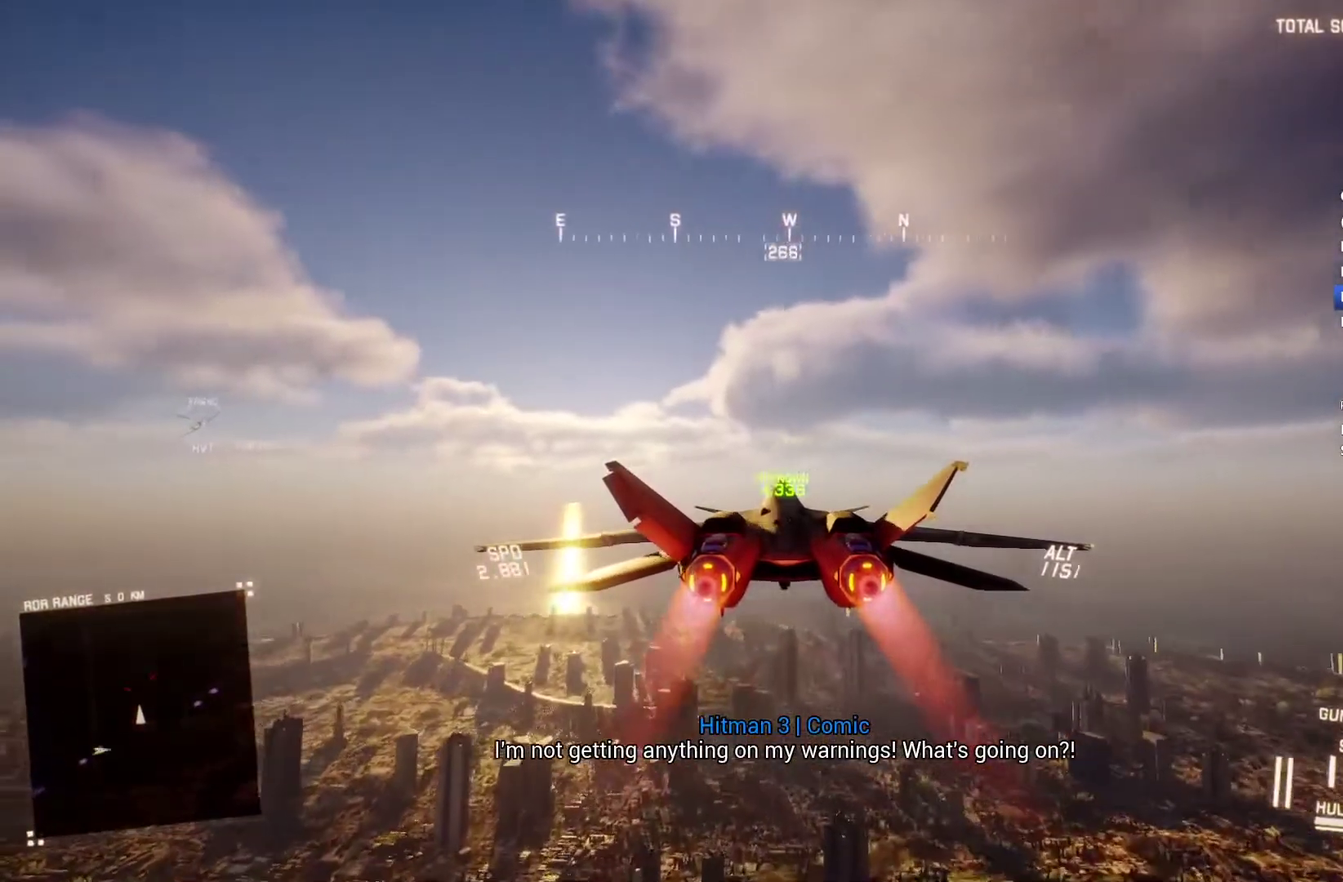
{"buttons": ["L1", "R2"], "left_stick": "center", "right_stick": "center", "events": []}